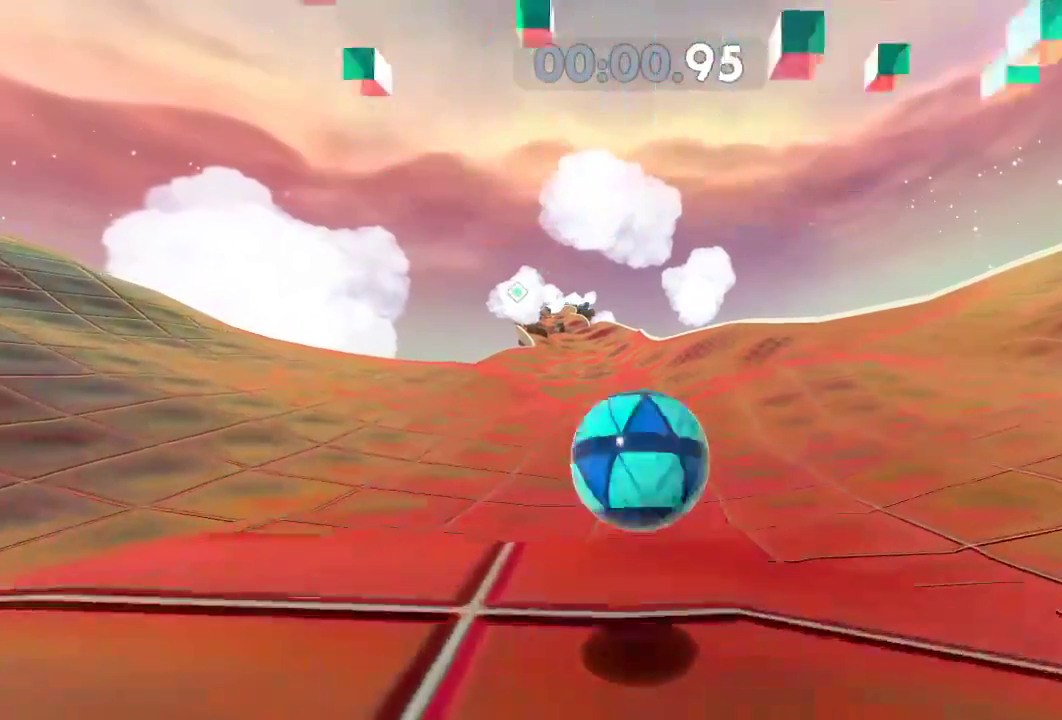
Gameplay with a controller (Xbox layout); each line is a JSON object with the inputs held at the frame after it. "events" lists button and stick changes between this image and that frame as [ms after this image, input, new state], when the widget could be followed in between. Not read: R3.
{"buttons": ["L2"], "left_stick": "up", "right_stick": "center", "events": [[334, "right_stick", "left"], [417, "right_stick", "center"]]}
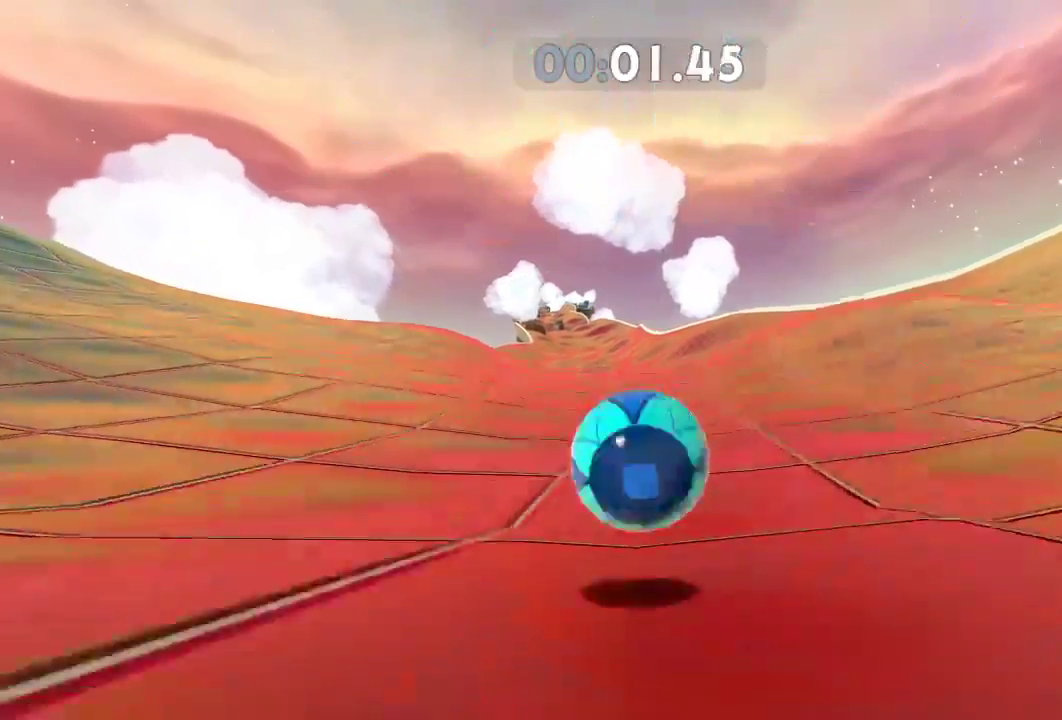
{"buttons": ["L2"], "left_stick": "up", "right_stick": "left", "events": [[33, "right_stick", "left"]]}
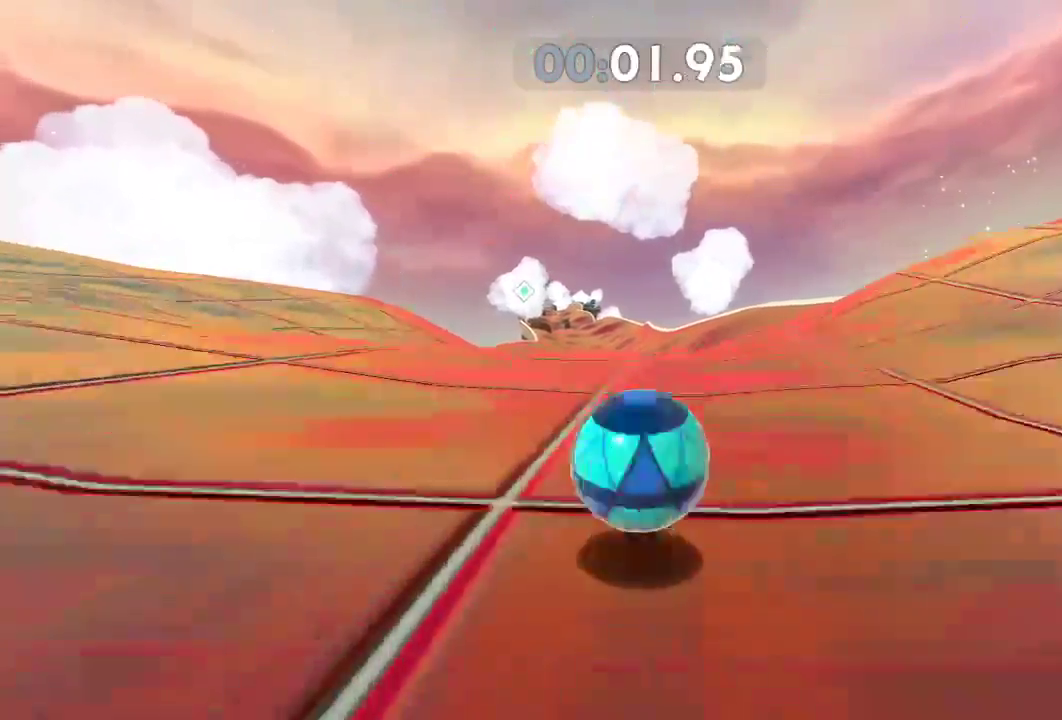
{"buttons": [], "left_stick": "up", "right_stick": "center", "events": [[200, "L2", "up"], [234, "right_stick", "center"]]}
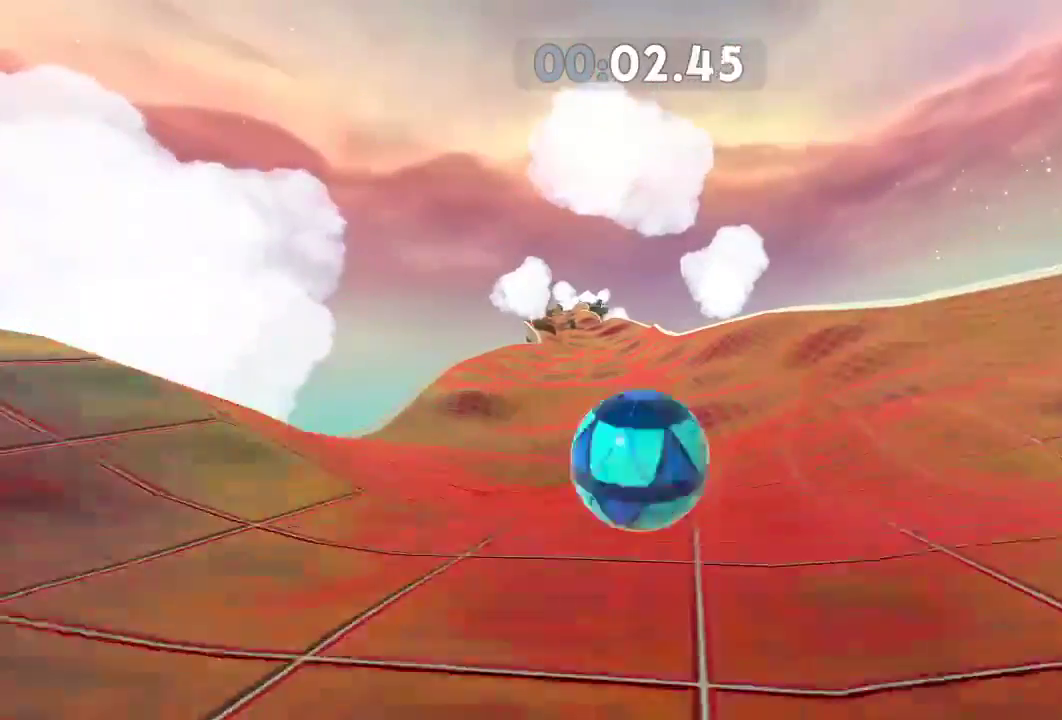
{"buttons": [], "left_stick": "up", "right_stick": "center", "events": []}
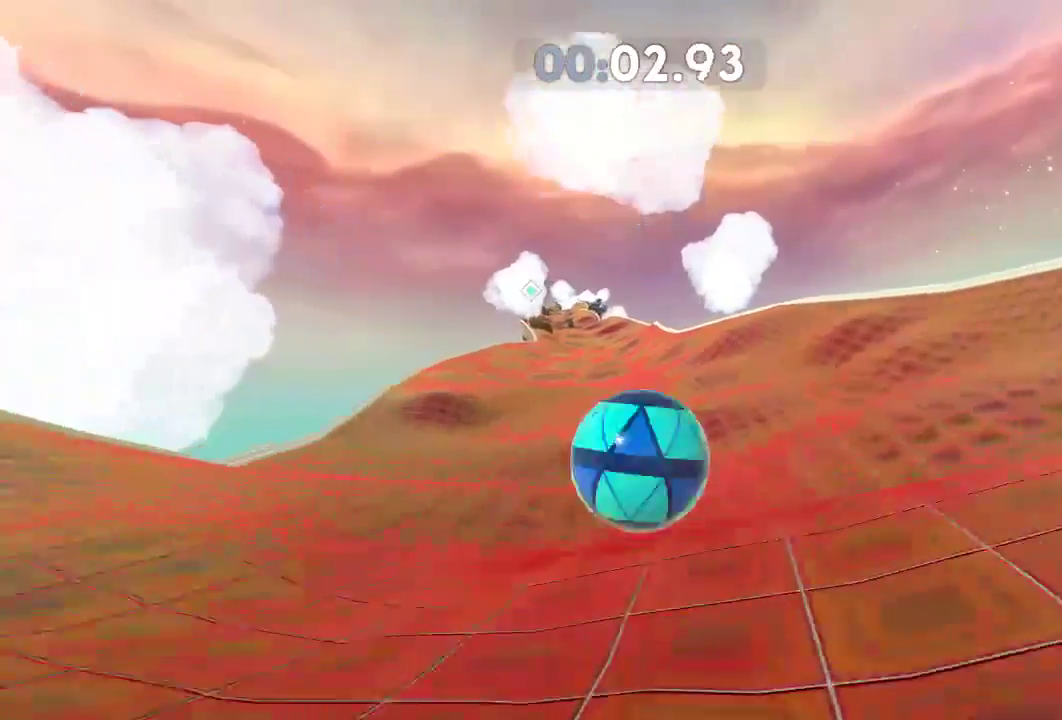
{"buttons": [], "left_stick": "up", "right_stick": "center", "events": []}
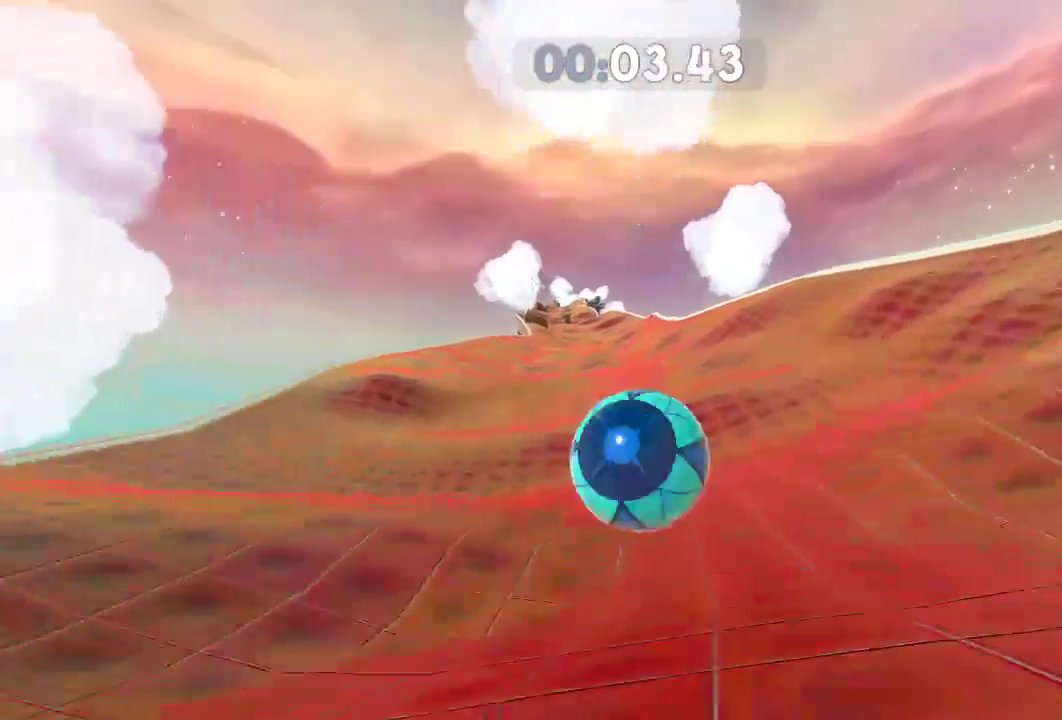
{"buttons": [], "left_stick": "up", "right_stick": "center", "events": []}
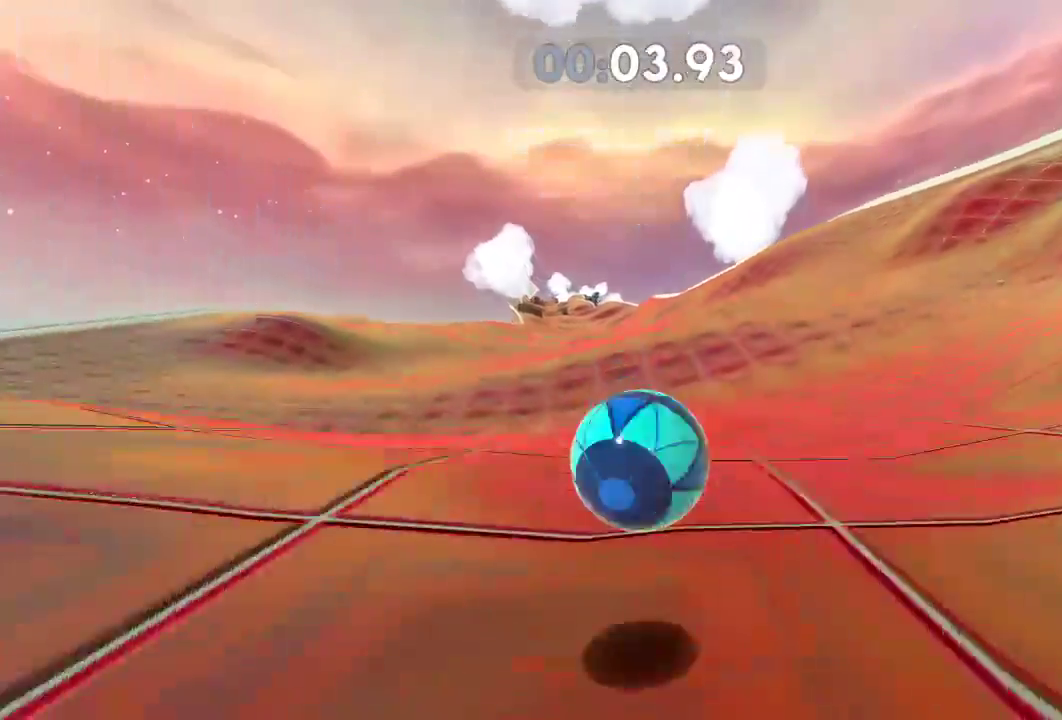
{"buttons": [], "left_stick": "up", "right_stick": "center", "events": []}
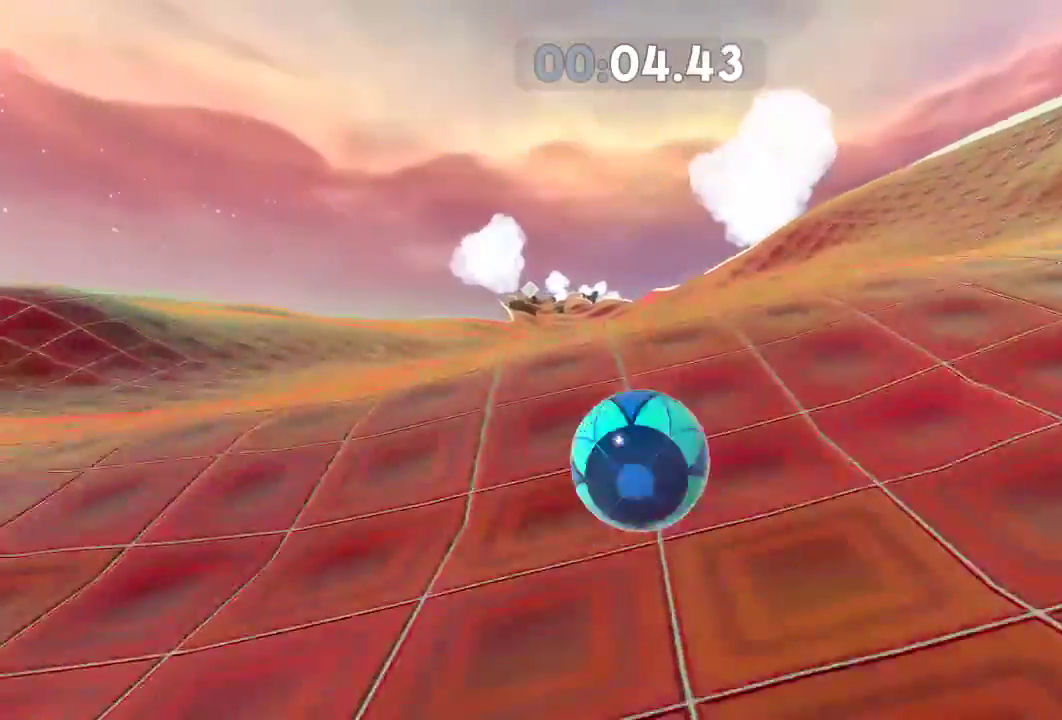
{"buttons": [], "left_stick": "up", "right_stick": "center", "events": []}
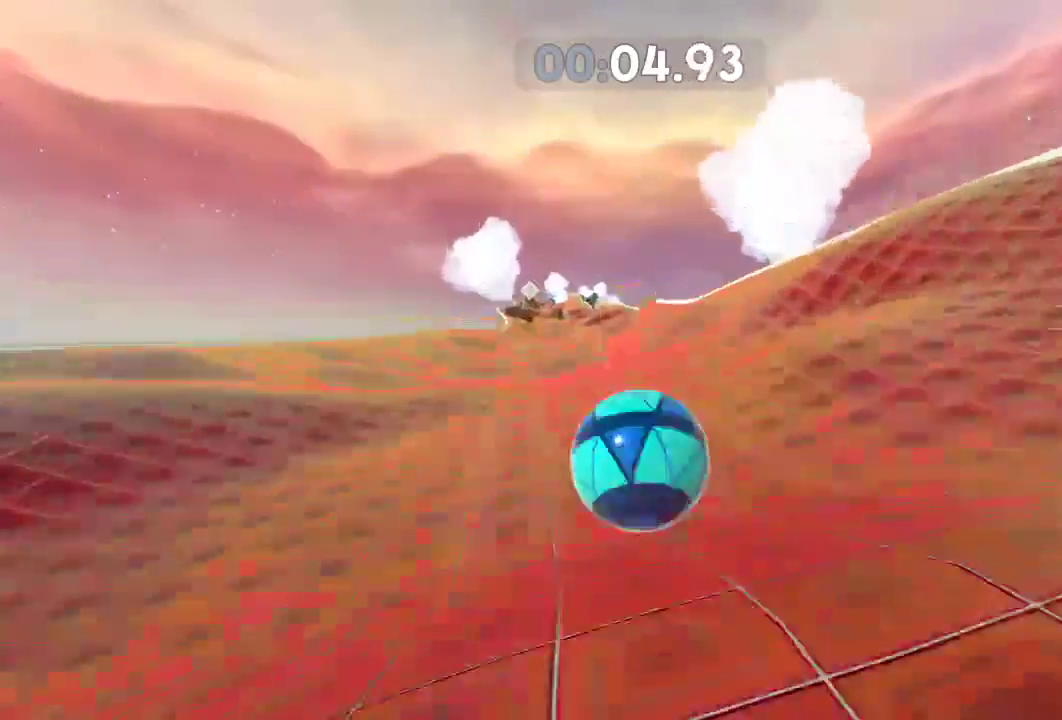
{"buttons": [], "left_stick": "up", "right_stick": "center", "events": []}
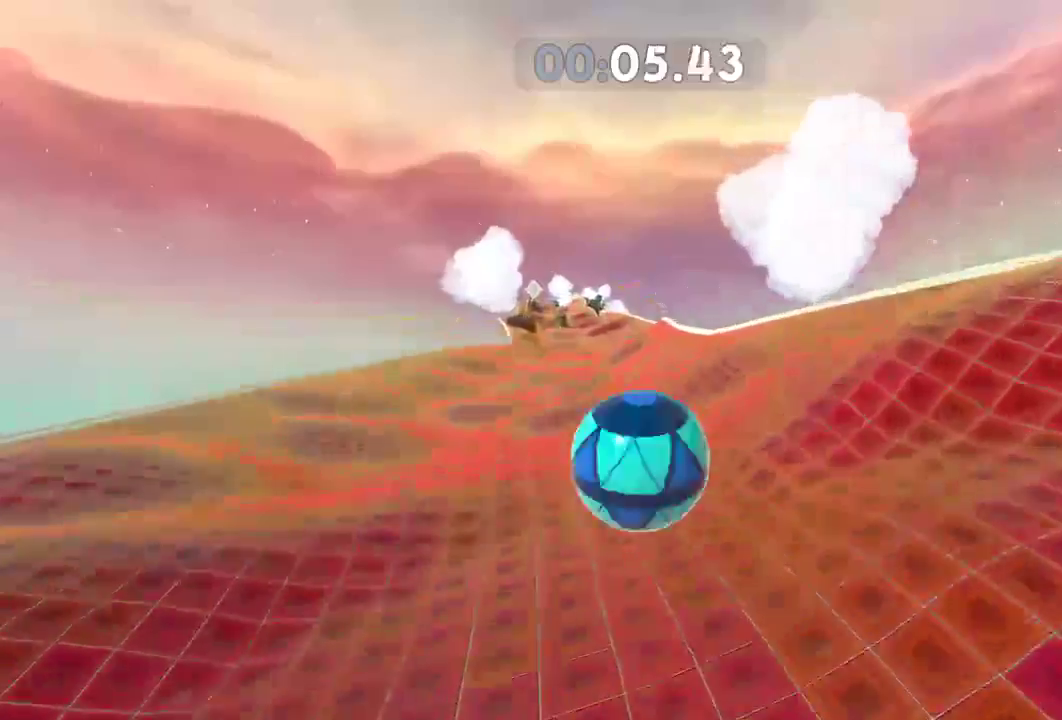
{"buttons": [], "left_stick": "up", "right_stick": "center", "events": []}
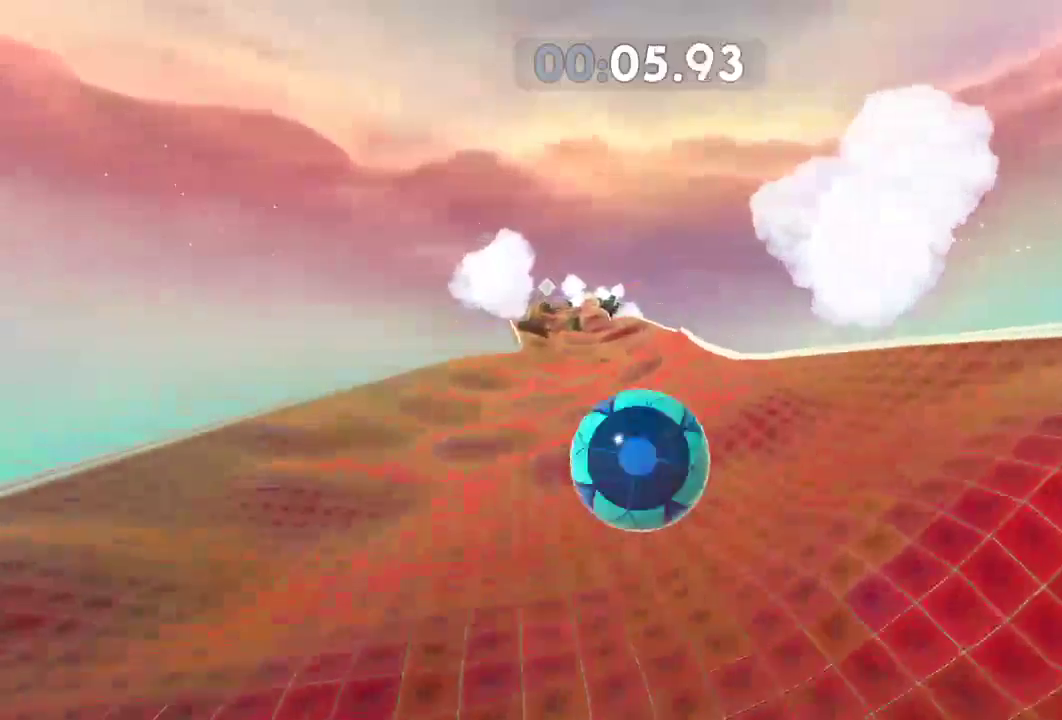
{"buttons": [], "left_stick": "up", "right_stick": "center", "events": []}
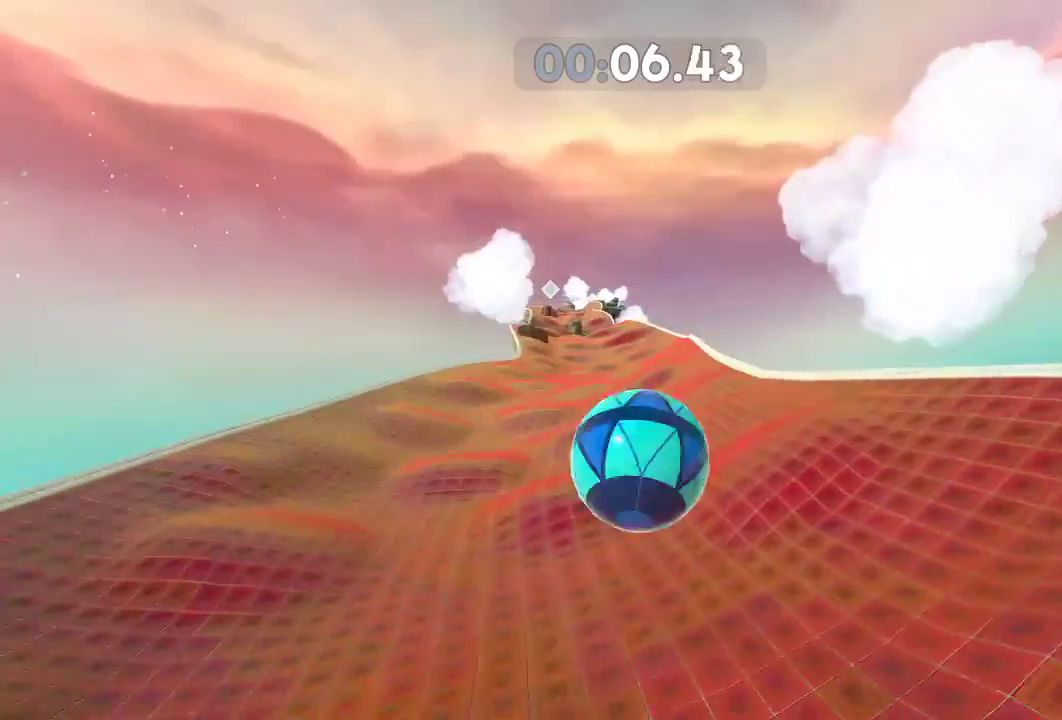
{"buttons": [], "left_stick": "up", "right_stick": "center", "events": []}
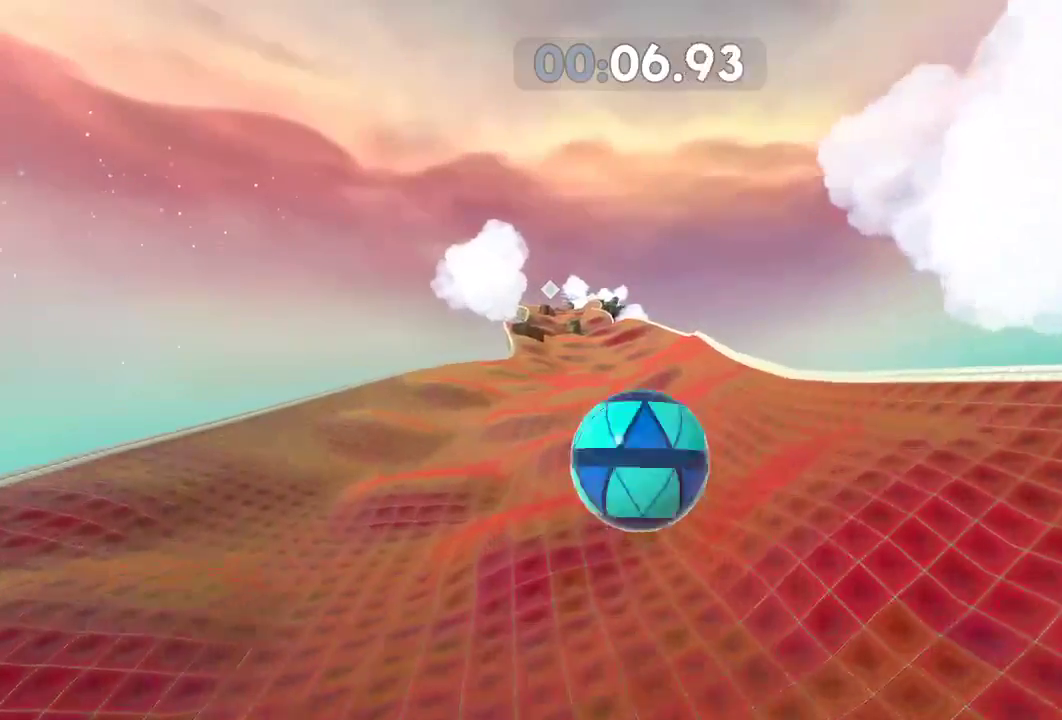
{"buttons": [], "left_stick": "up", "right_stick": "center", "events": []}
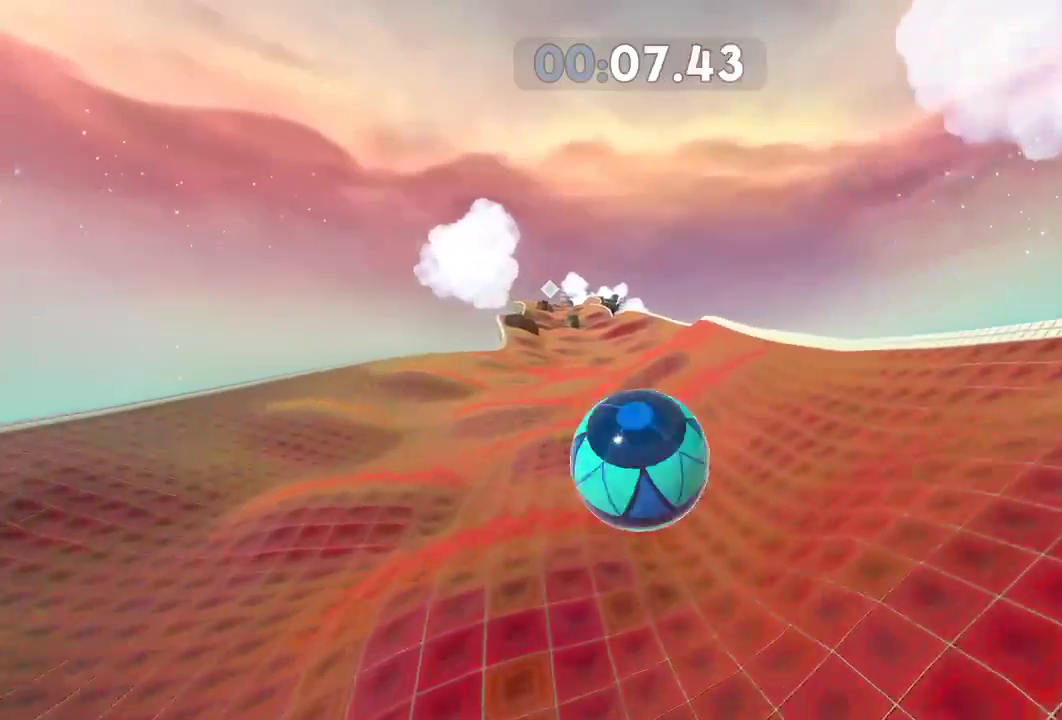
{"buttons": ["L2"], "left_stick": "up", "right_stick": "left", "events": [[150, "right_stick", "left"], [267, "L2", "down"]]}
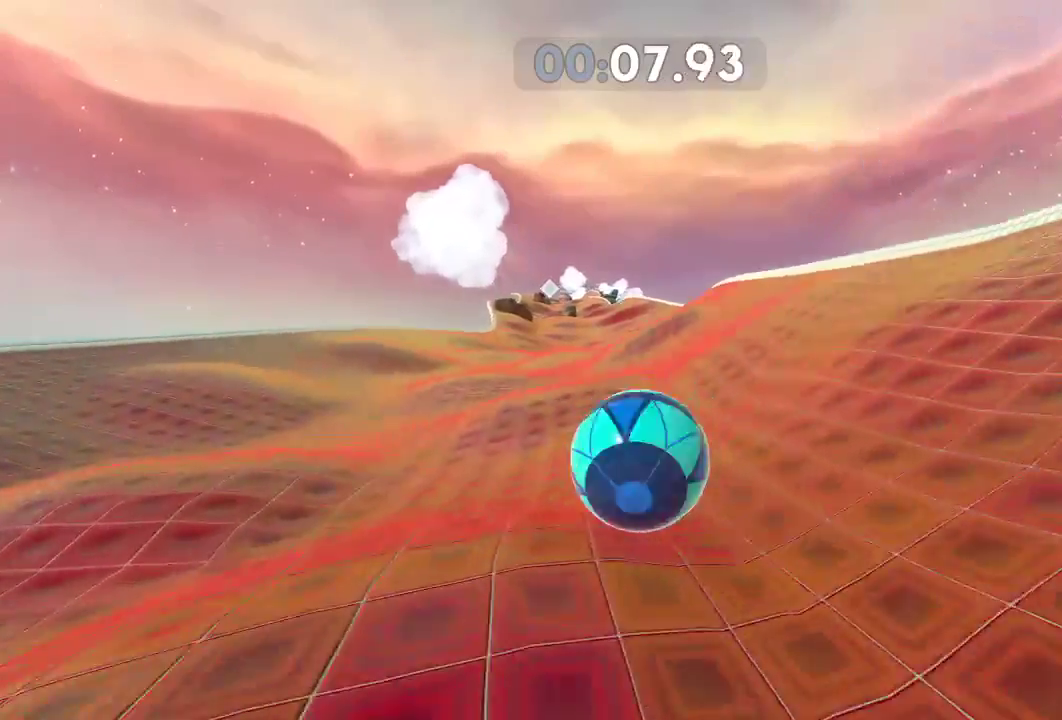
{"buttons": ["L2"], "left_stick": "up", "right_stick": "left", "events": []}
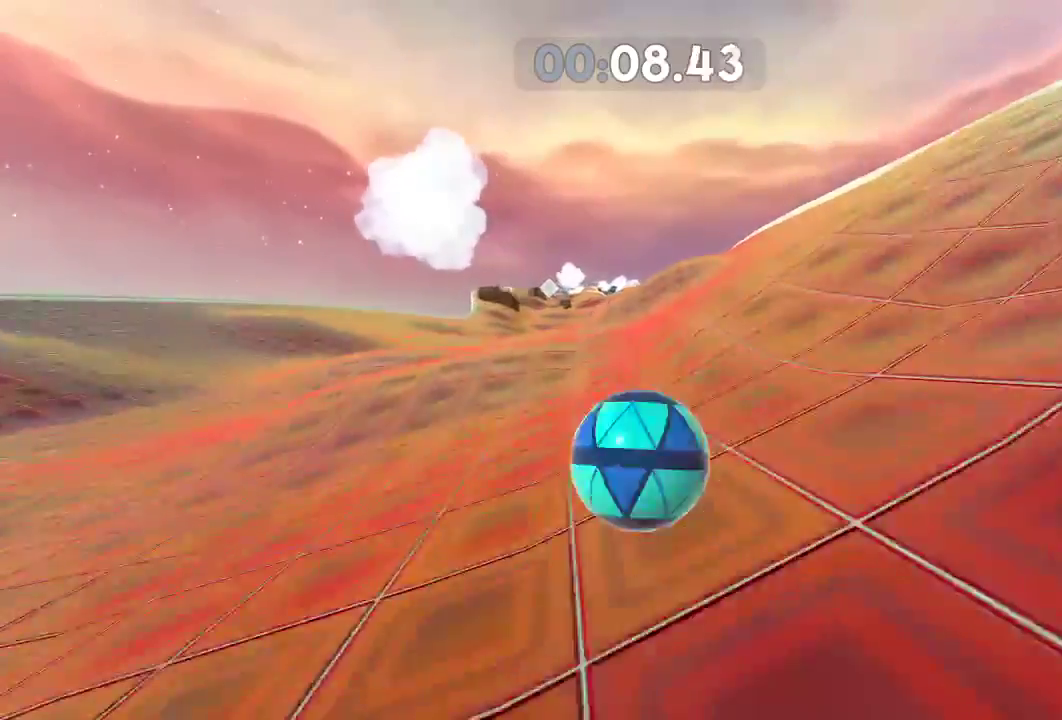
{"buttons": [], "left_stick": "up", "right_stick": "left", "events": [[417, "L2", "up"]]}
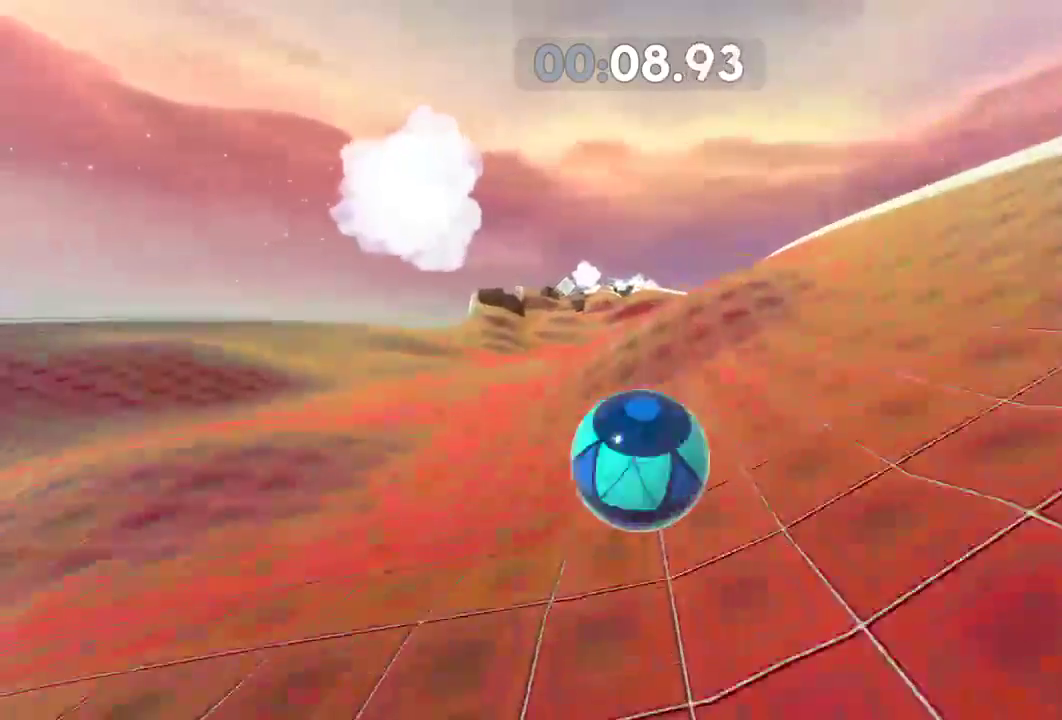
{"buttons": [], "left_stick": "up", "right_stick": "left", "events": []}
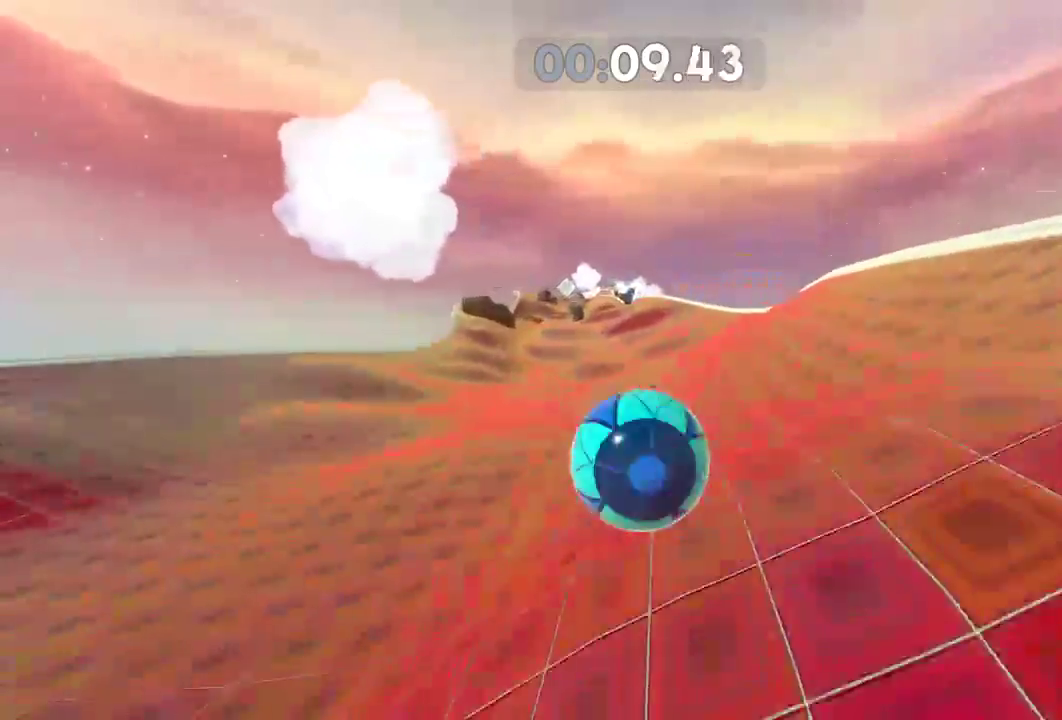
{"buttons": [], "left_stick": "up-left", "right_stick": "left", "events": [[417, "left_stick", "up-left"]]}
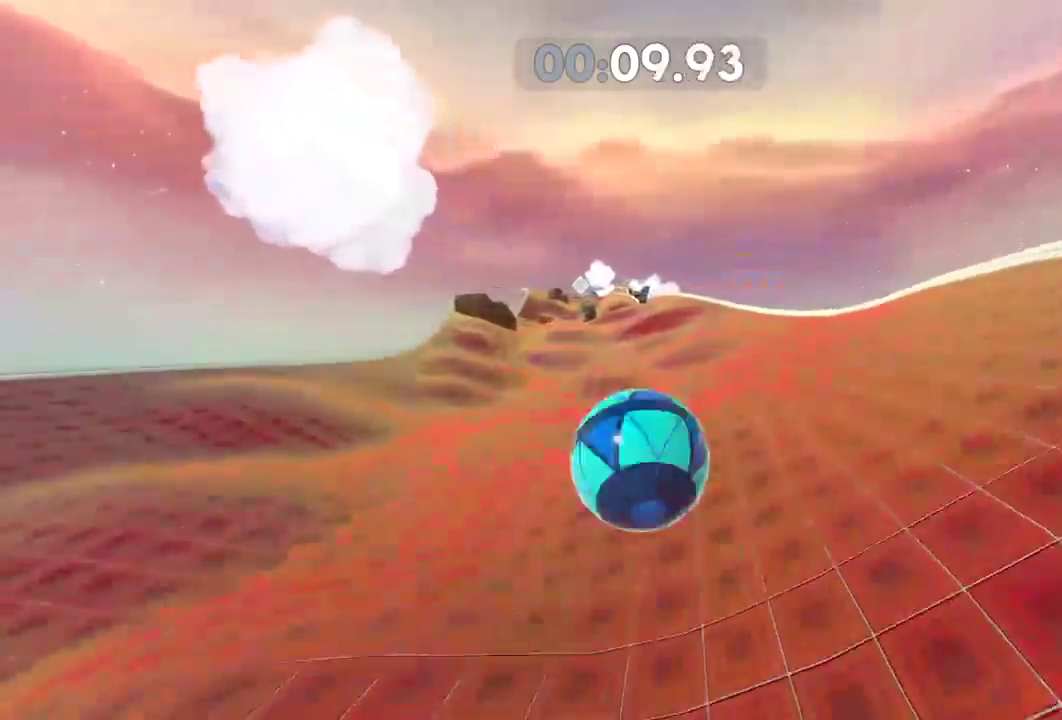
{"buttons": [], "left_stick": "up-left", "right_stick": "left", "events": []}
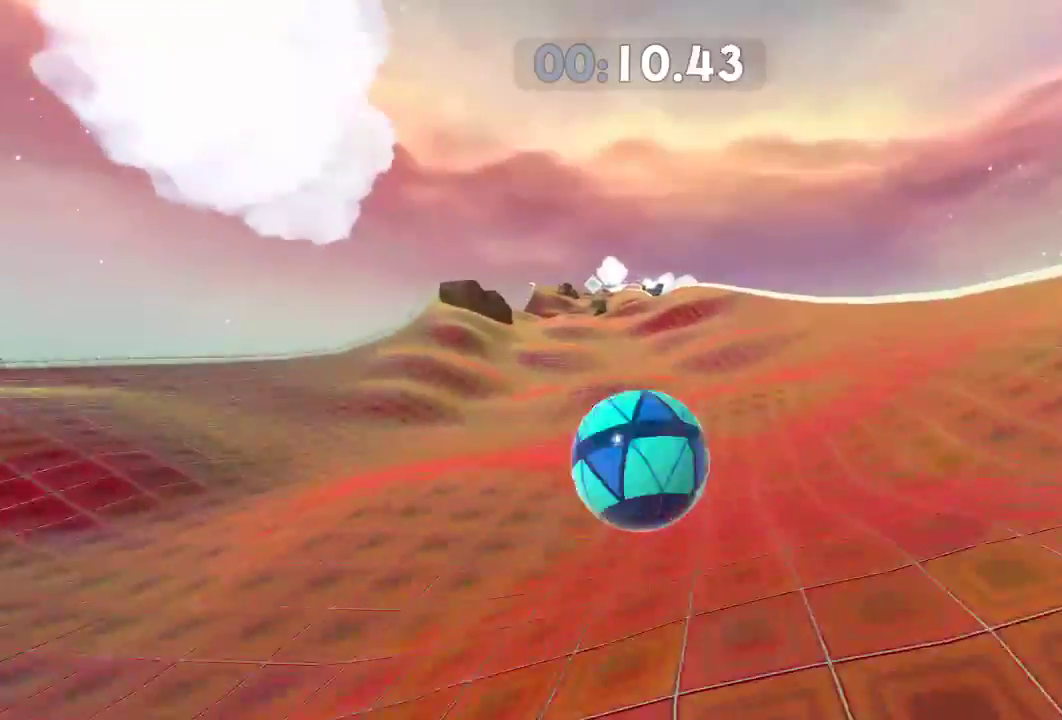
{"buttons": [], "left_stick": "up-left", "right_stick": "left", "events": []}
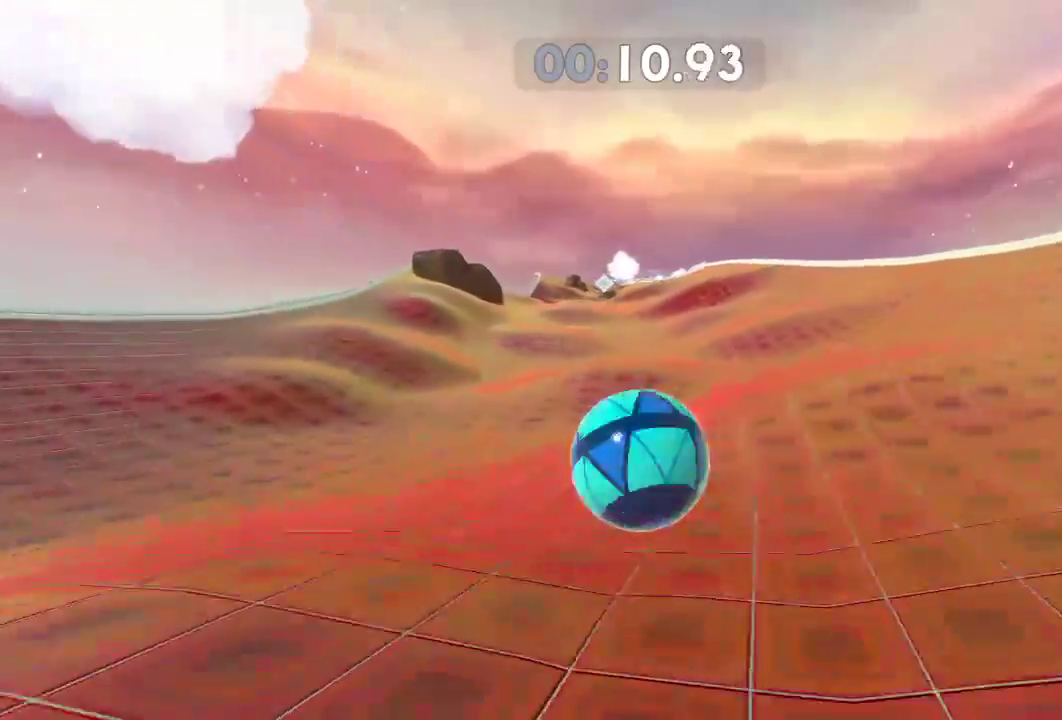
{"buttons": ["L2"], "left_stick": "up-left", "right_stick": "left", "events": [[351, "L2", "down"]]}
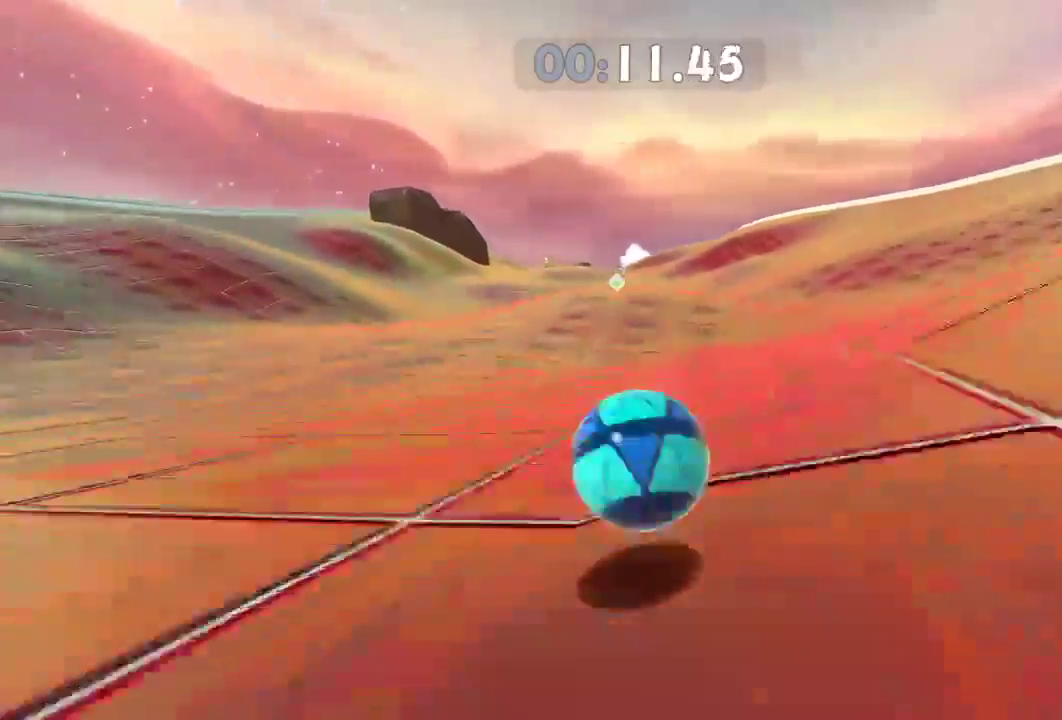
{"buttons": [], "left_stick": "up-left", "right_stick": "left", "events": [[100, "L2", "up"]]}
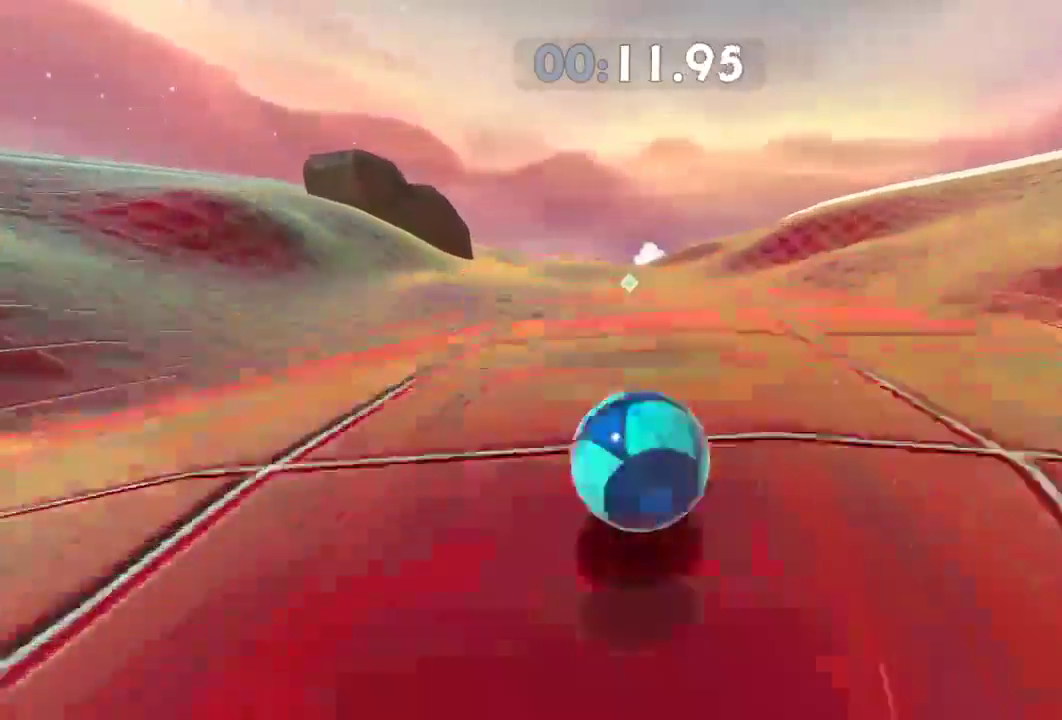
{"buttons": [], "left_stick": "up", "right_stick": "center", "events": [[284, "right_stick", "center"], [484, "left_stick", "up"]]}
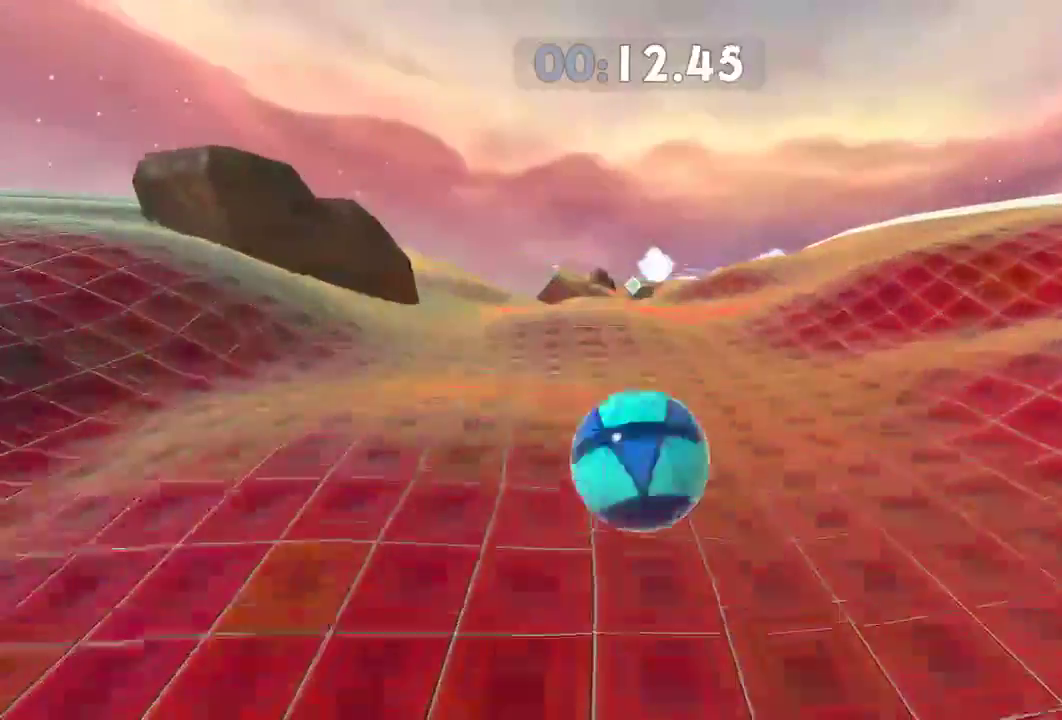
{"buttons": [], "left_stick": "up", "right_stick": "center", "events": []}
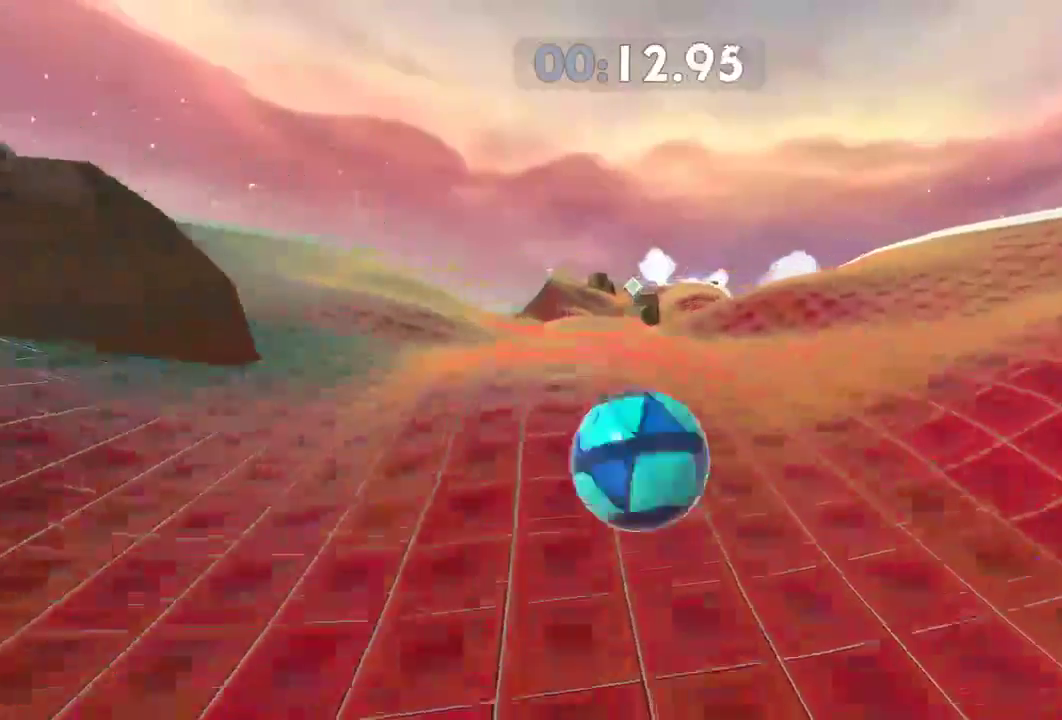
{"buttons": [], "left_stick": "up", "right_stick": "center", "events": []}
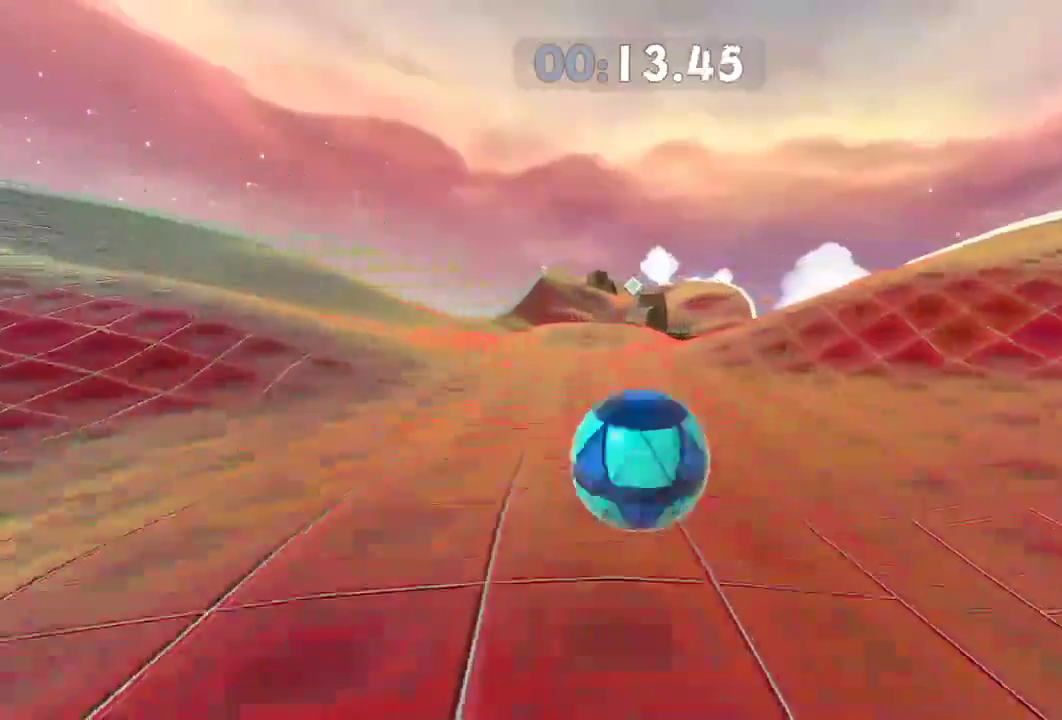
{"buttons": [], "left_stick": "up", "right_stick": "center", "events": []}
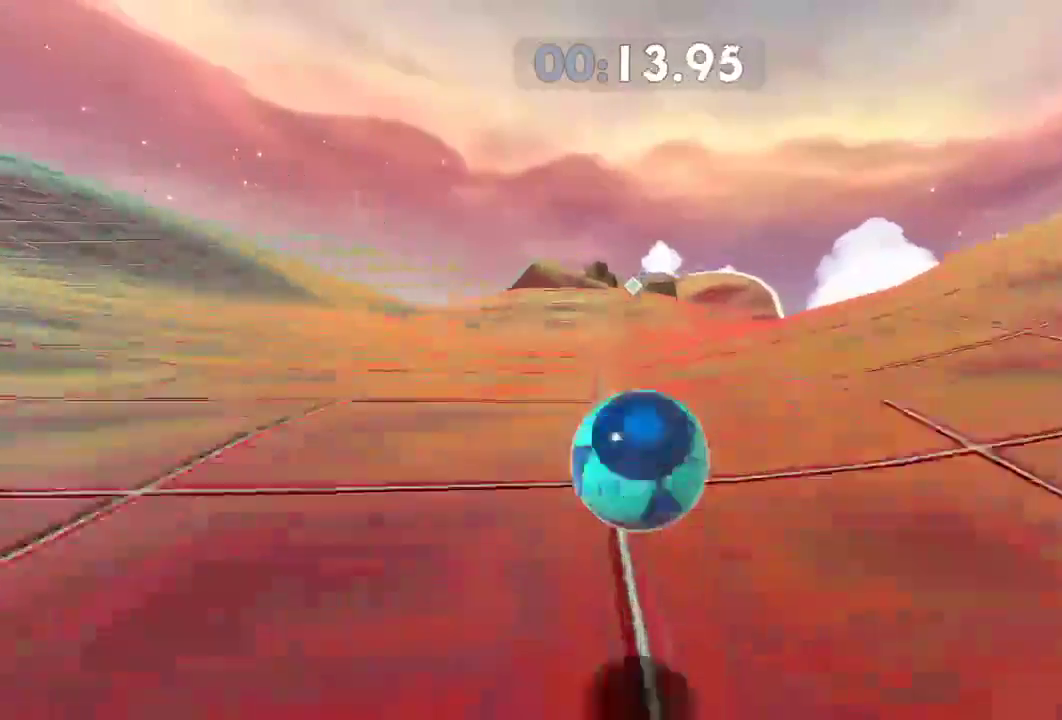
{"buttons": [], "left_stick": "up", "right_stick": "center", "events": []}
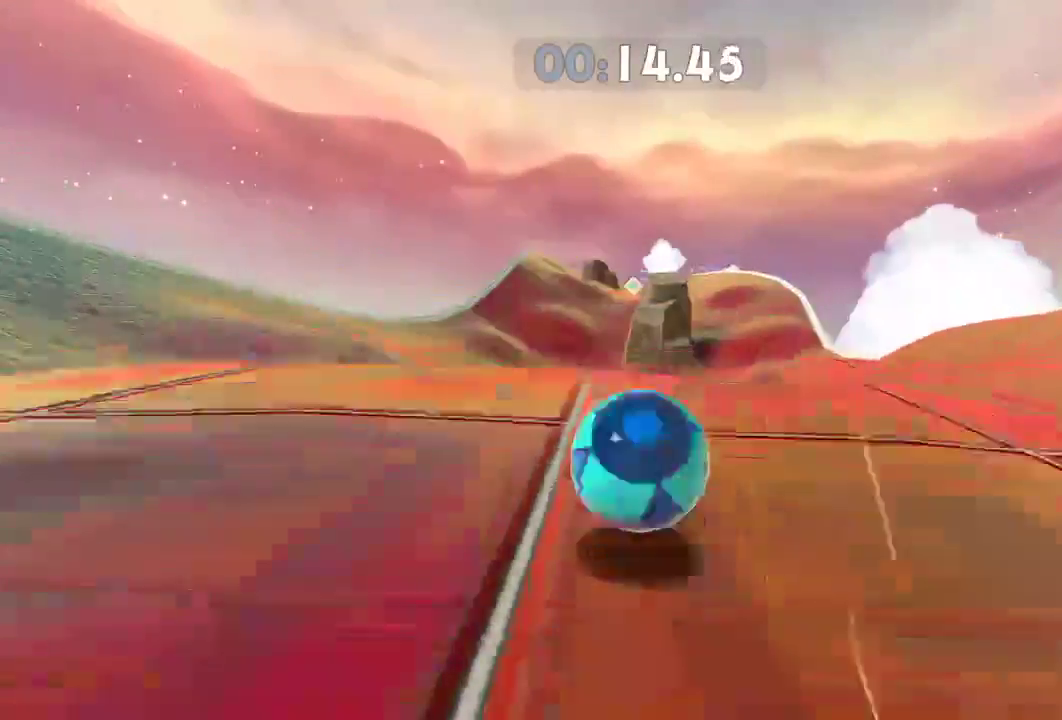
{"buttons": [], "left_stick": "up", "right_stick": "center", "events": []}
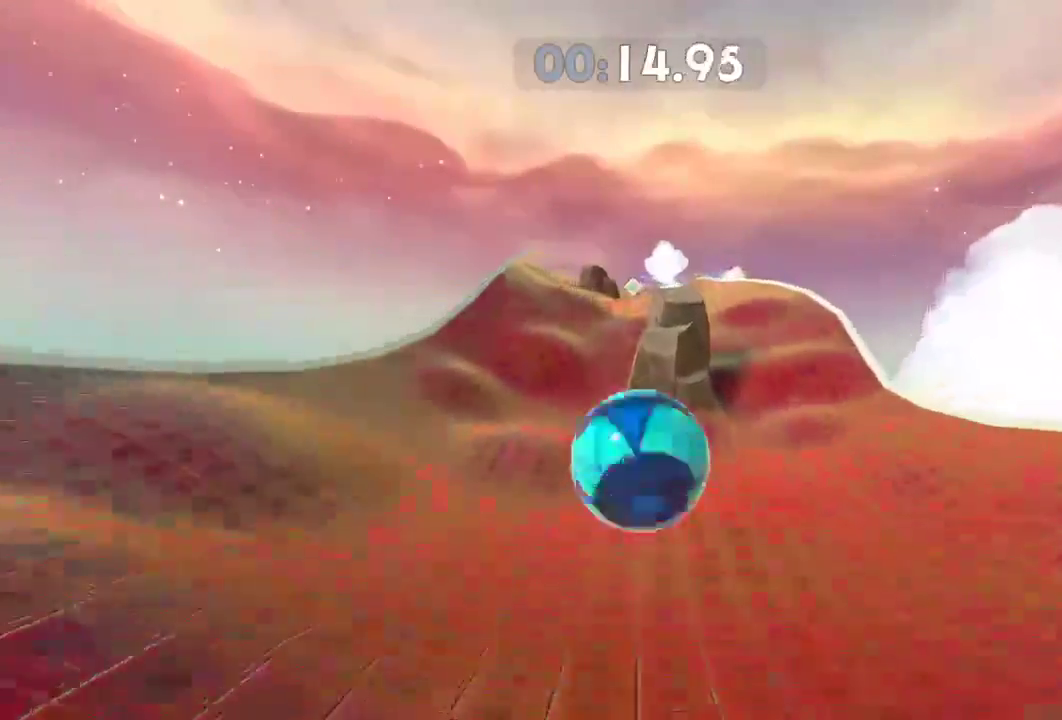
{"buttons": [], "left_stick": "up", "right_stick": "center", "events": []}
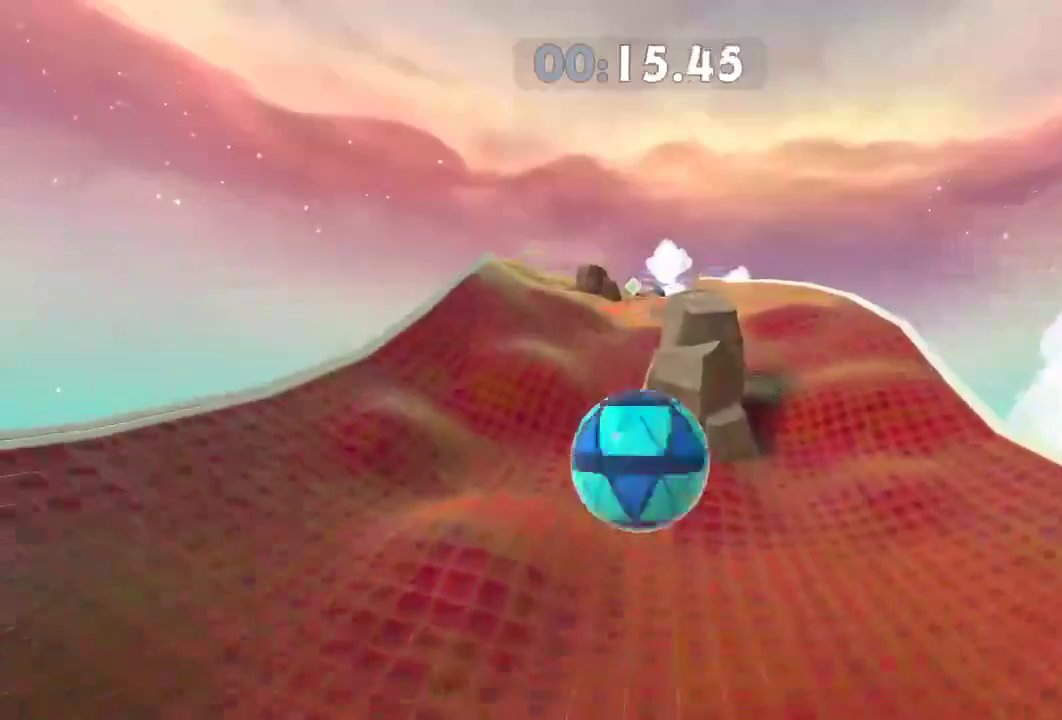
{"buttons": [], "left_stick": "up", "right_stick": "center", "events": []}